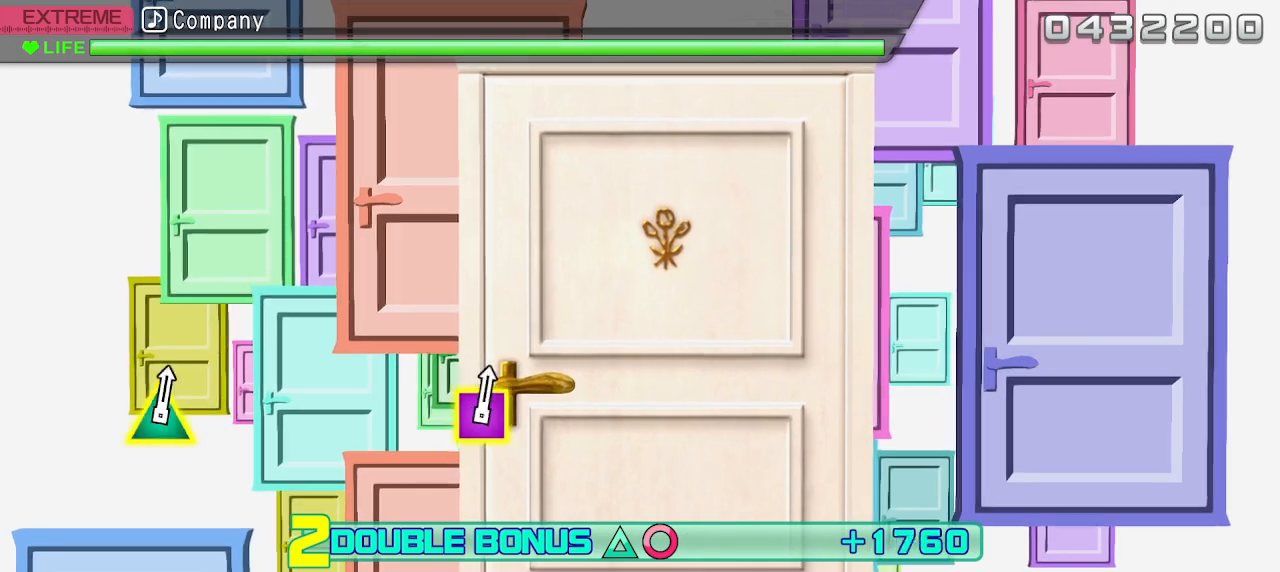
Gameplay with a controller (PlayStation layout); each line is a JSON object with the inputs held at the frame after it. "events" lists button and stick changes between this image and that frame as [ms after this image, input, new state], when the widget could be followed in between.
{"buttons": ["L2"], "left_stick": "up-right", "right_stick": "center", "events": []}
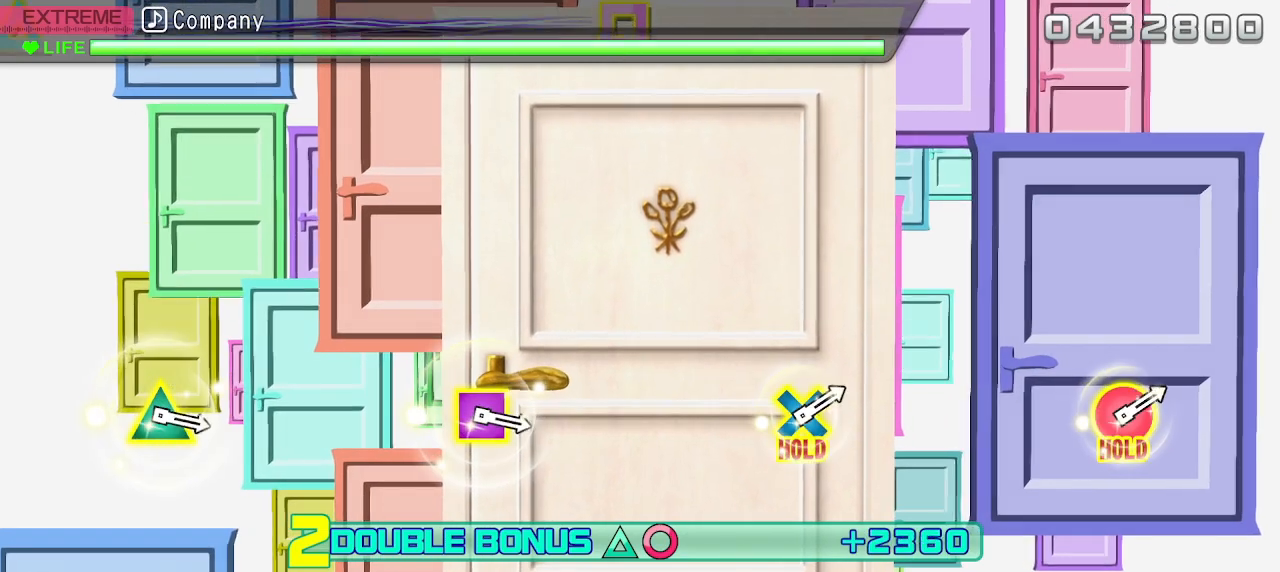
{"buttons": ["L2"], "left_stick": "up-right", "right_stick": "center", "events": []}
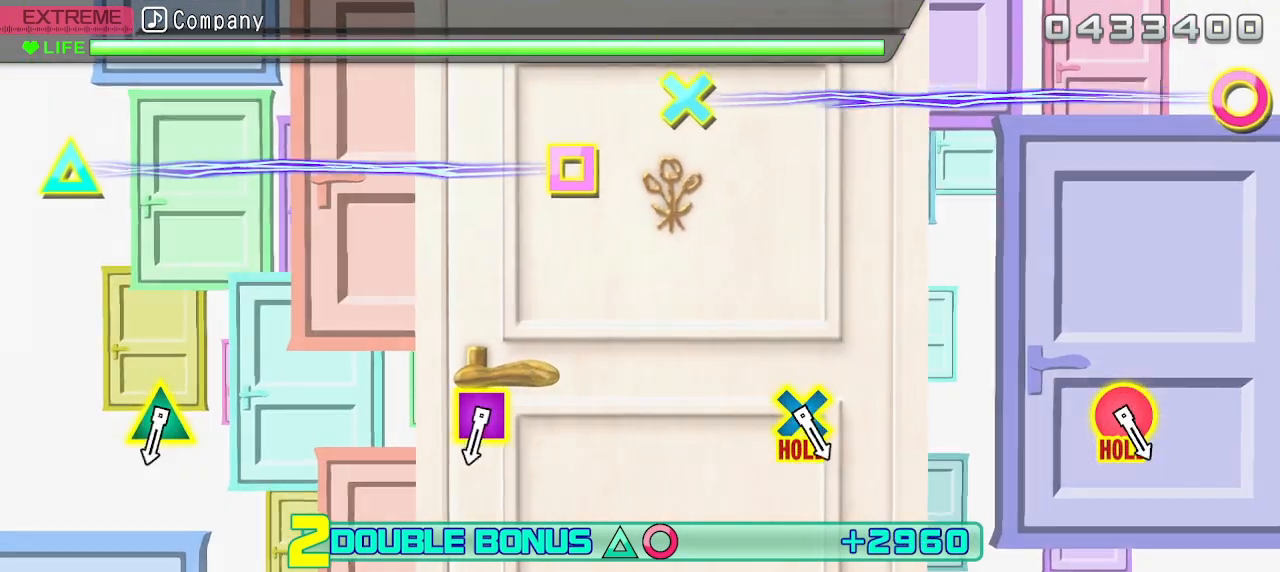
{"buttons": ["L2"], "left_stick": "up-right", "right_stick": "center", "events": []}
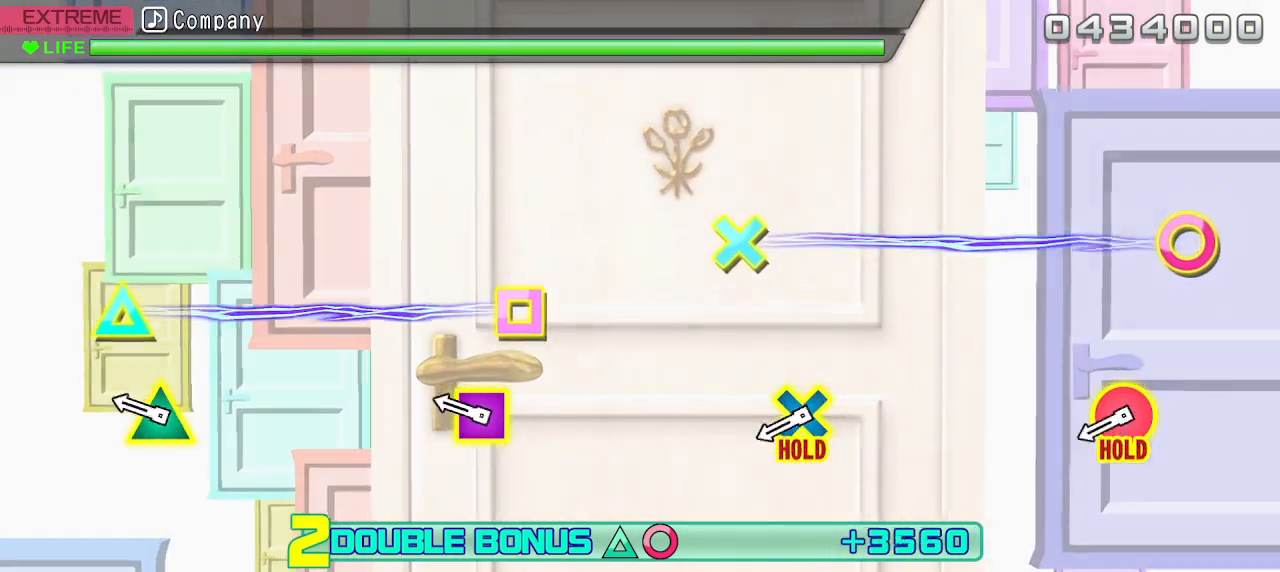
{"buttons": ["SQUARE", "TRIANGLE", "L2"], "left_stick": "up-right", "right_stick": "center", "events": [[367, "SQUARE", "down"], [367, "TRIANGLE", "down"]]}